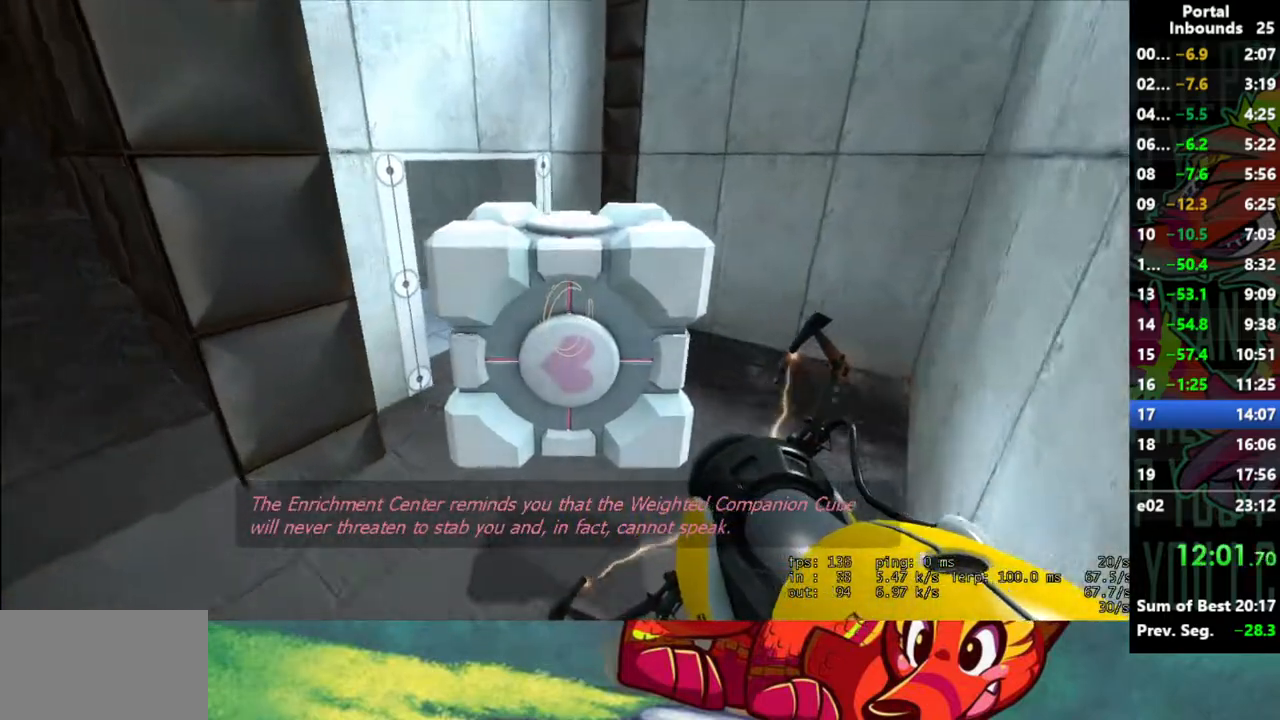
Gameplay with keyboard and mouse; each line is a JSON object with the keys and mouse buttons held at the frame after it. "events" lists presses ("down") and releases ("up") of "1", "2", "3", "4", "5", "a", "alt", "c", "caps_lock", "ctrl", "d", "e", "f", "g", "q", "r", "s", "shift", "space", "t", "tab", "v", "w", "x", "z", "mouse_left" and "mouse_right" between this image and that frame as [ms after this image, input, new state], when the widget could be followed in between. "mouse_left", "mouse_right" = the "left", "right" buttons of the "mouse" list. No other keys are recorded. Not read: mouse_move mouse_wheel.
{"keys": ["w"], "mouse": [], "events": [[267, "a", "down"], [450, "a", "up"]]}
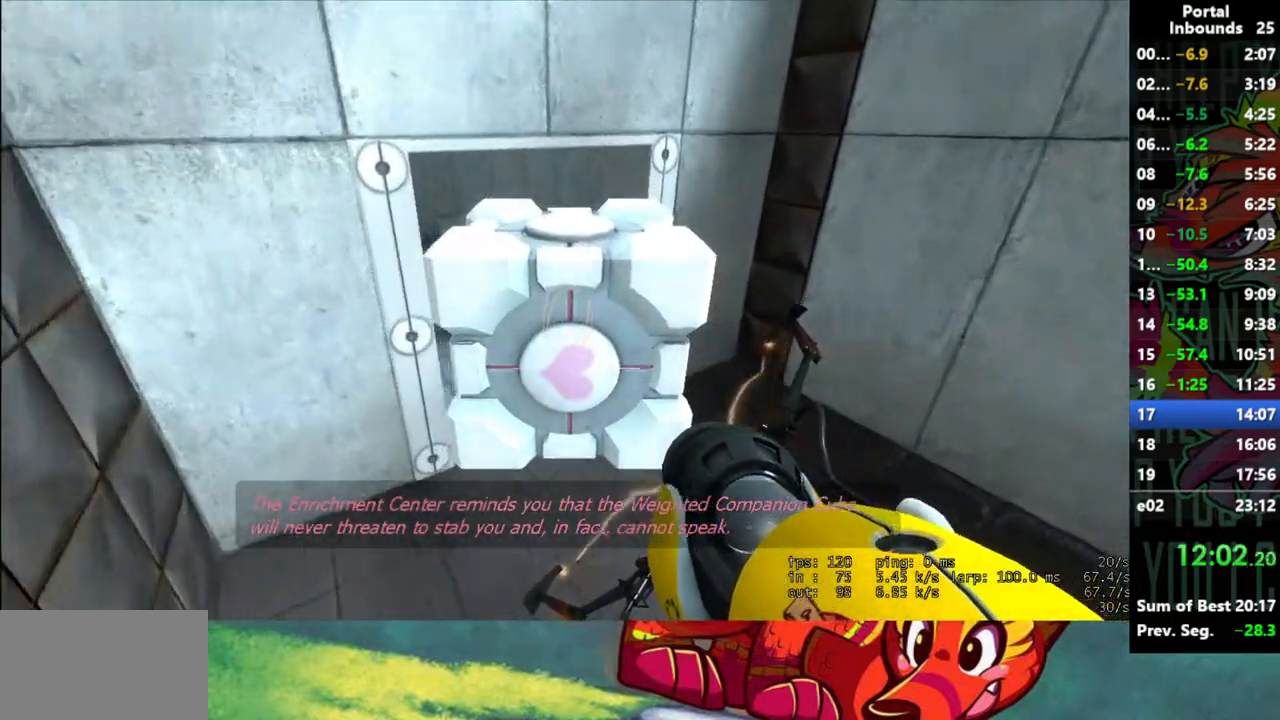
{"keys": ["w"], "mouse": [], "events": [[267, "a", "down"], [467, "a", "up"]]}
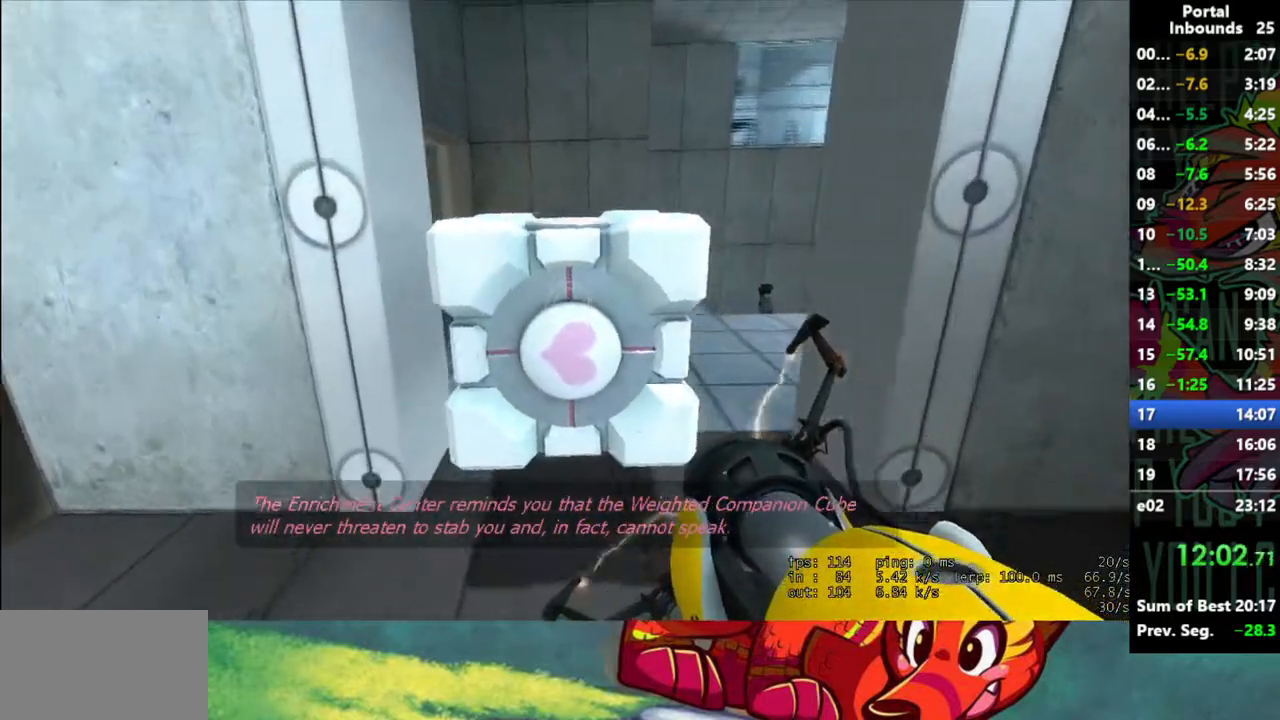
{"keys": ["w"], "mouse": ["left"], "events": [[433, "mouse_left", "down"]]}
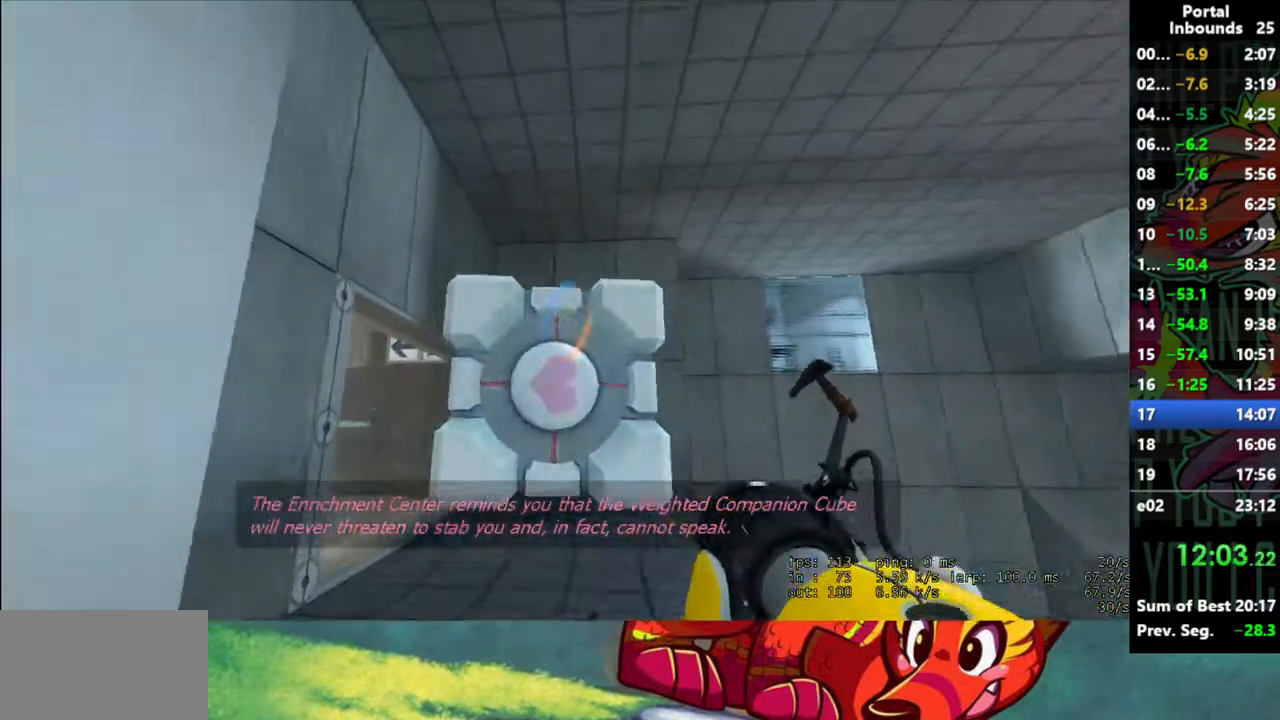
{"keys": ["a", "w"], "mouse": [], "events": [[17, "mouse_left", "up"], [117, "a", "down"]]}
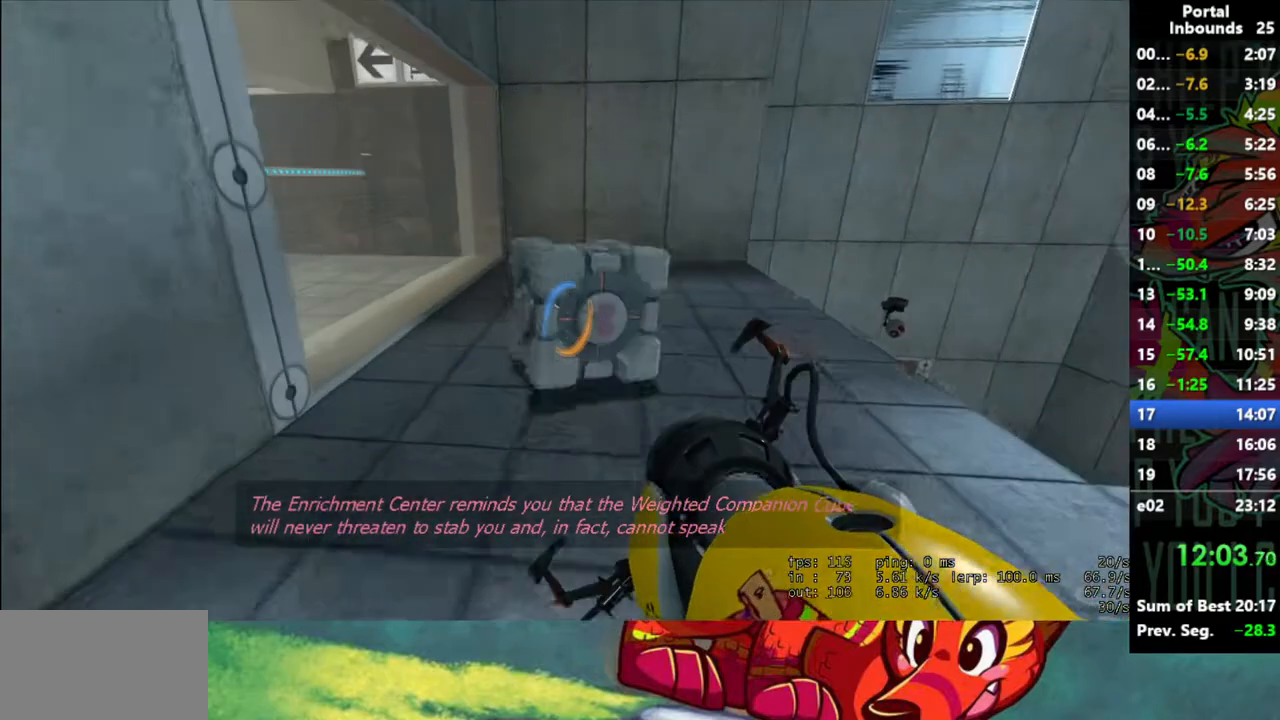
{"keys": [], "mouse": [], "events": [[133, "w", "up"], [467, "a", "up"]]}
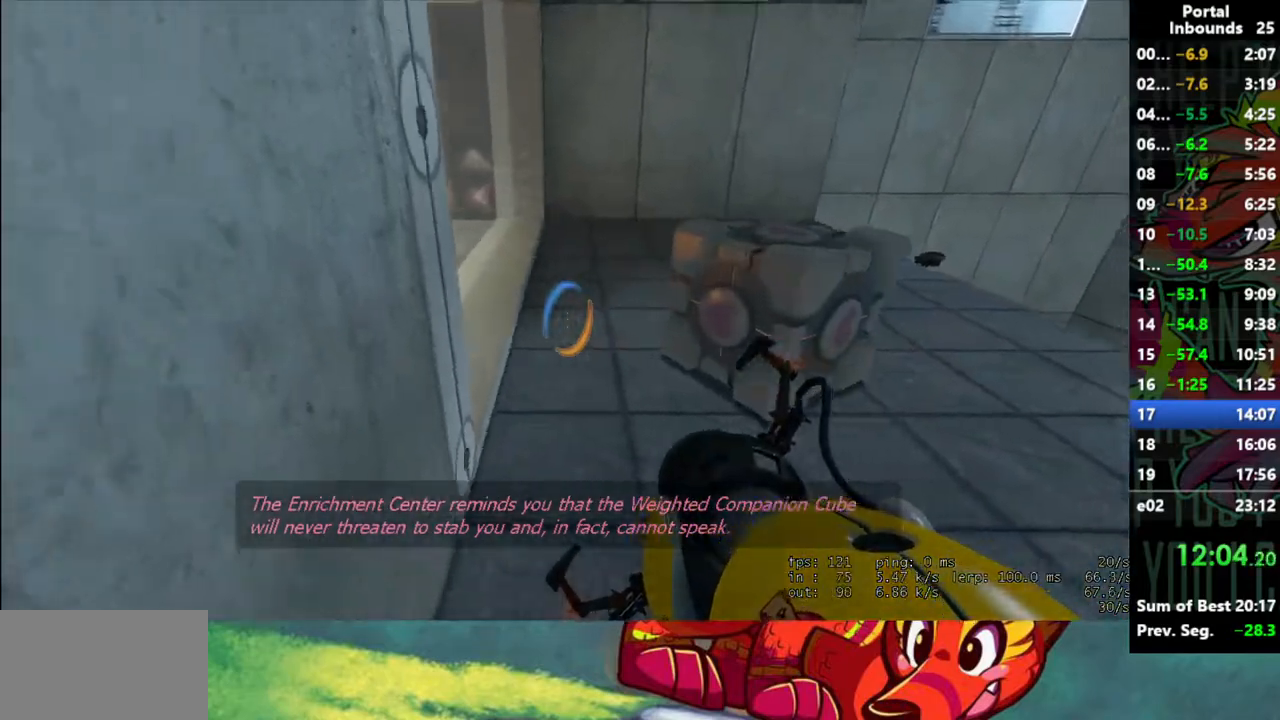
{"keys": [], "mouse": [], "events": [[200, "mouse_left", "down"], [283, "mouse_left", "up"]]}
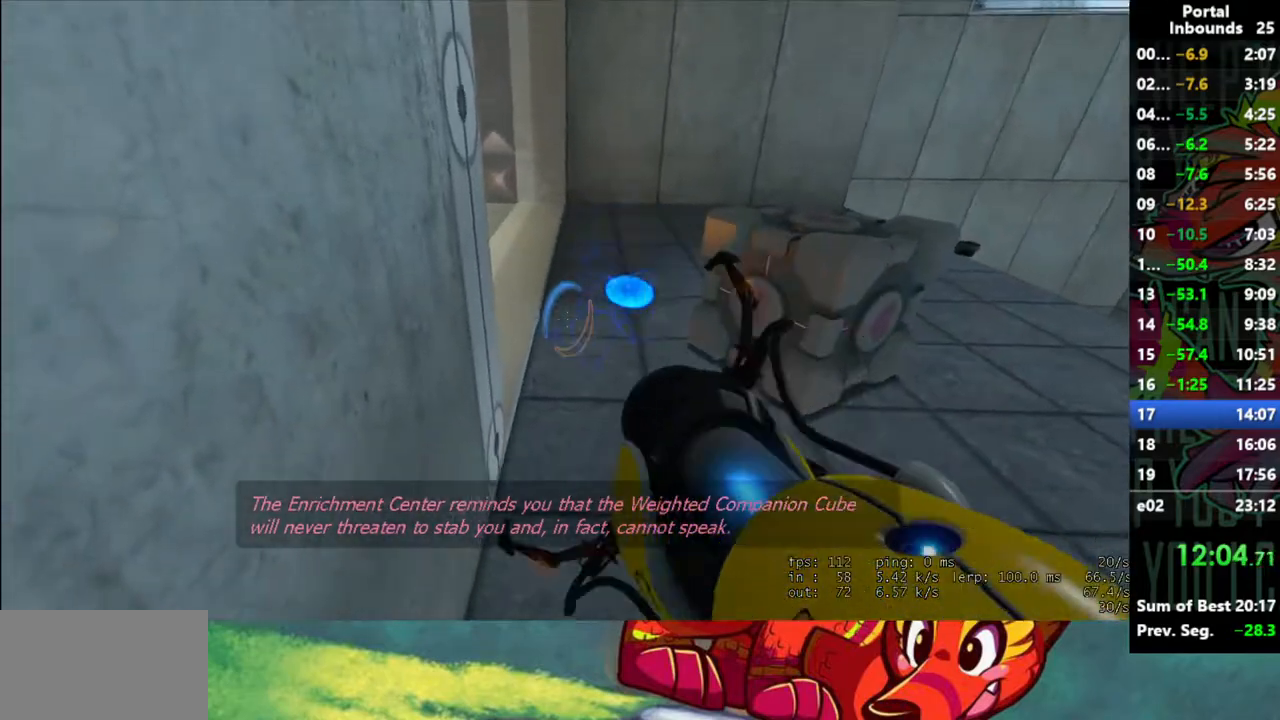
{"keys": [], "mouse": [], "events": []}
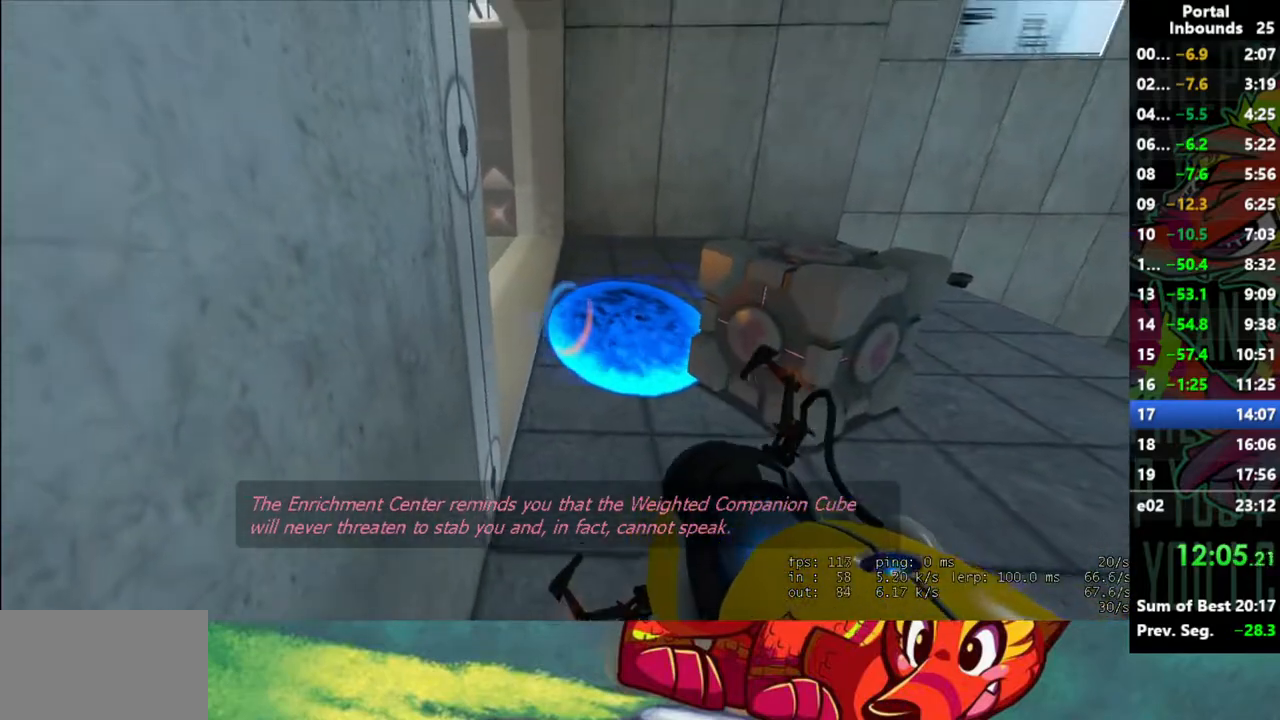
{"keys": ["d", "w"], "mouse": [], "events": [[133, "mouse_right", "down"], [233, "mouse_right", "up"], [317, "w", "down"], [367, "d", "down"]]}
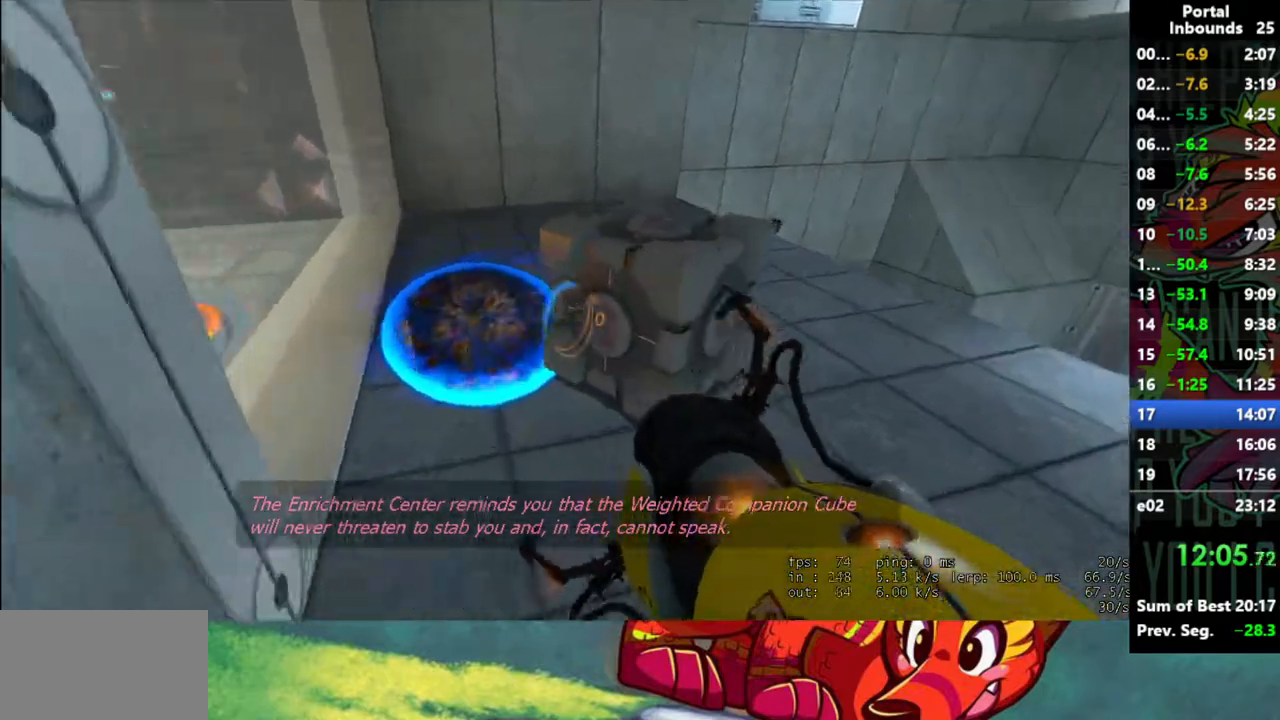
{"keys": ["w"], "mouse": [], "events": [[50, "d", "up"], [200, "e", "down"], [333, "e", "up"]]}
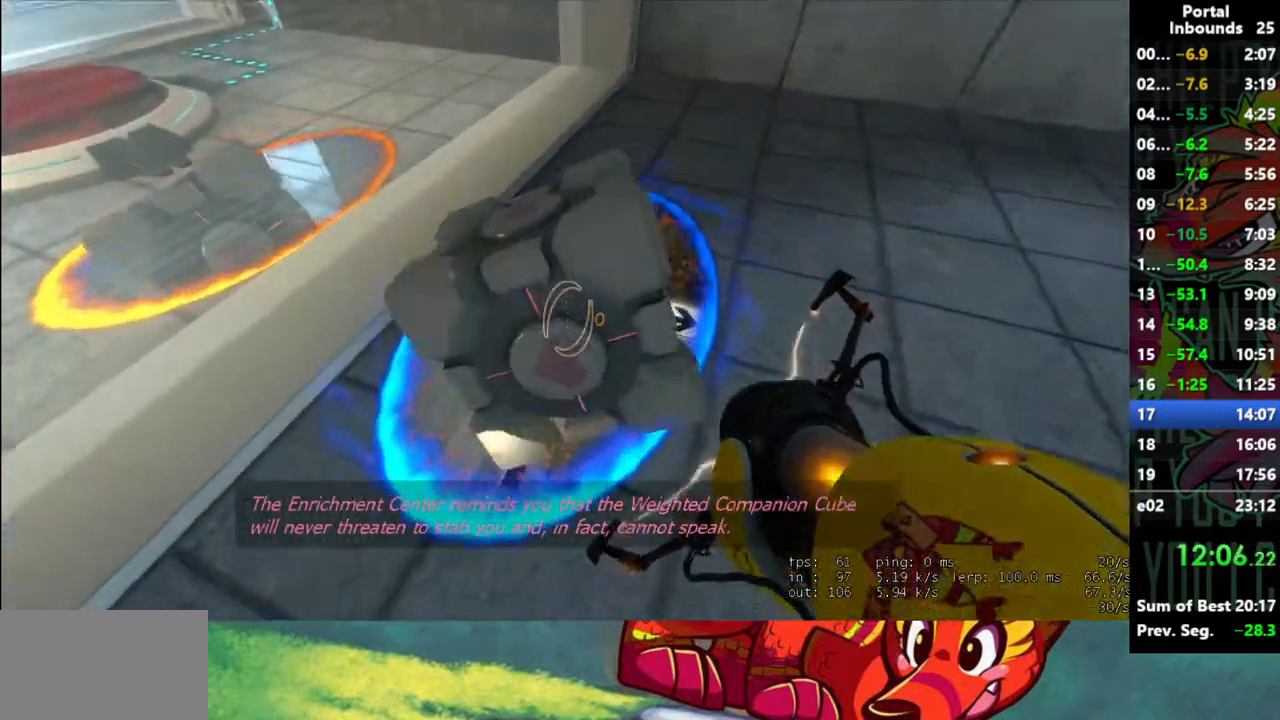
{"keys": ["w"], "mouse": [], "events": []}
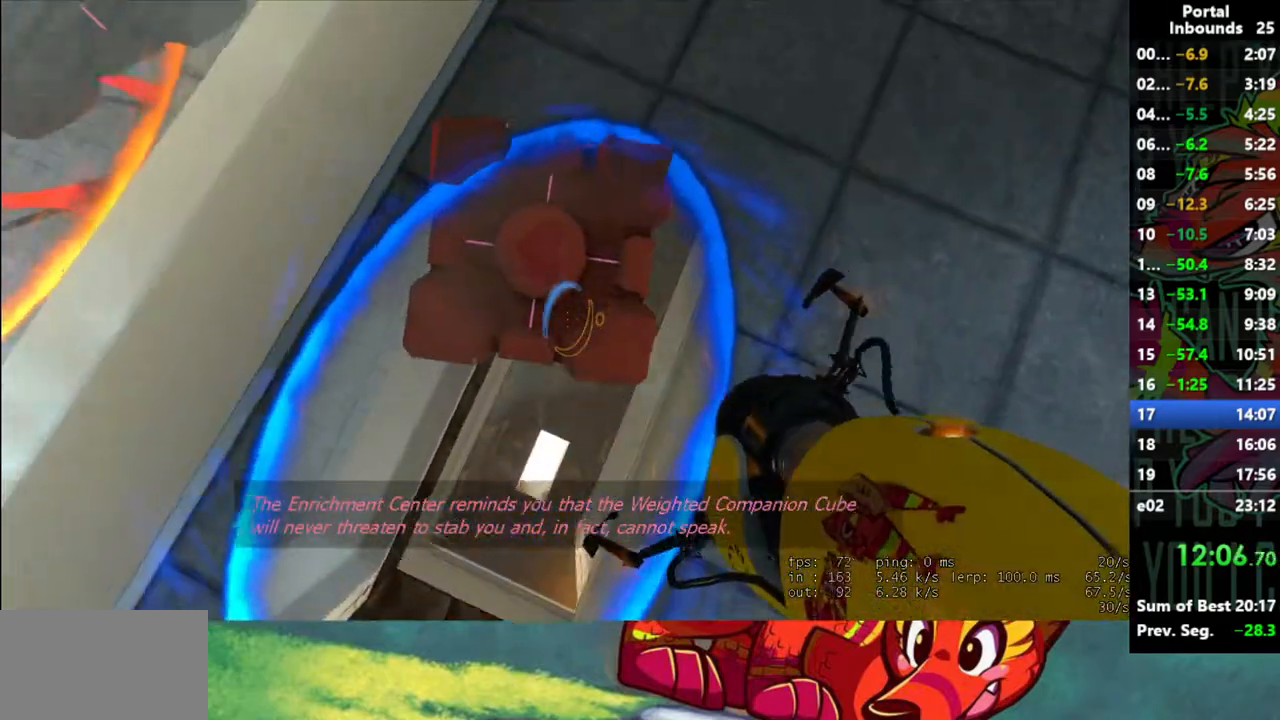
{"keys": [], "mouse": [], "events": [[133, "d", "down"], [317, "d", "up"], [367, "a", "down"], [367, "w", "up"], [417, "a", "up"]]}
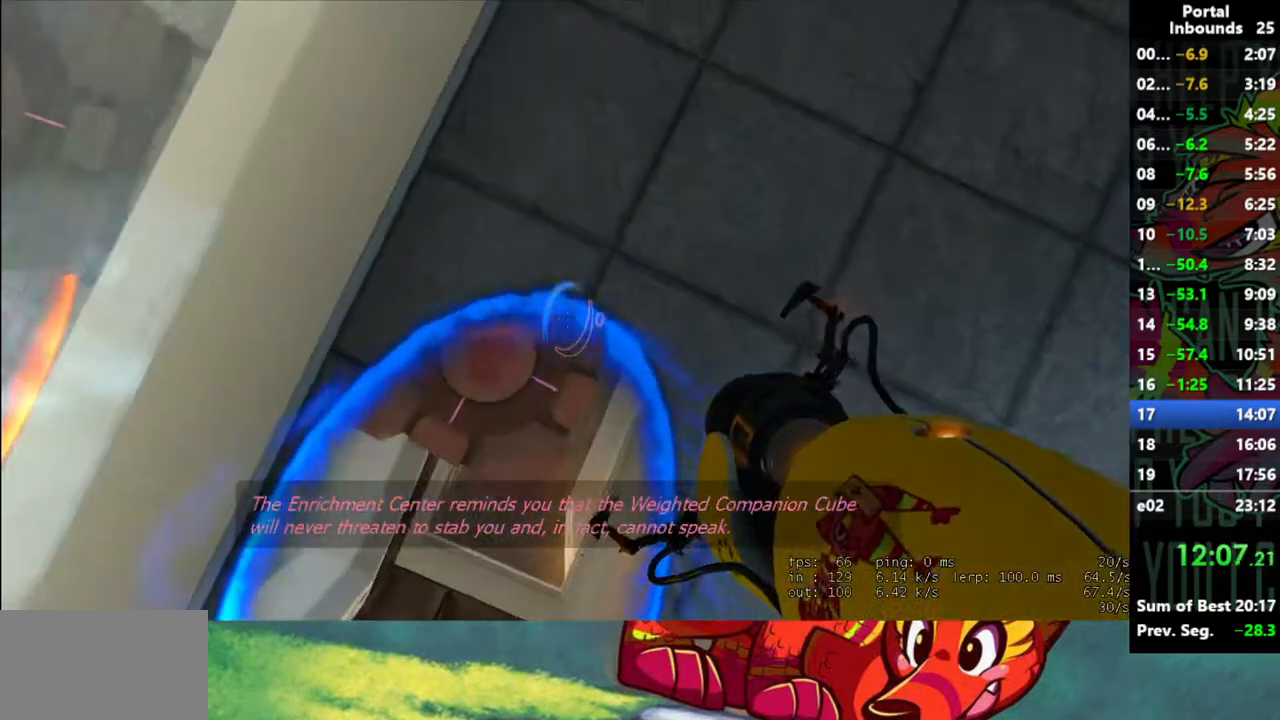
{"keys": ["w"], "mouse": [], "events": [[17, "s", "down"], [200, "a", "down"], [250, "s", "up"], [333, "w", "down"], [433, "a", "up"]]}
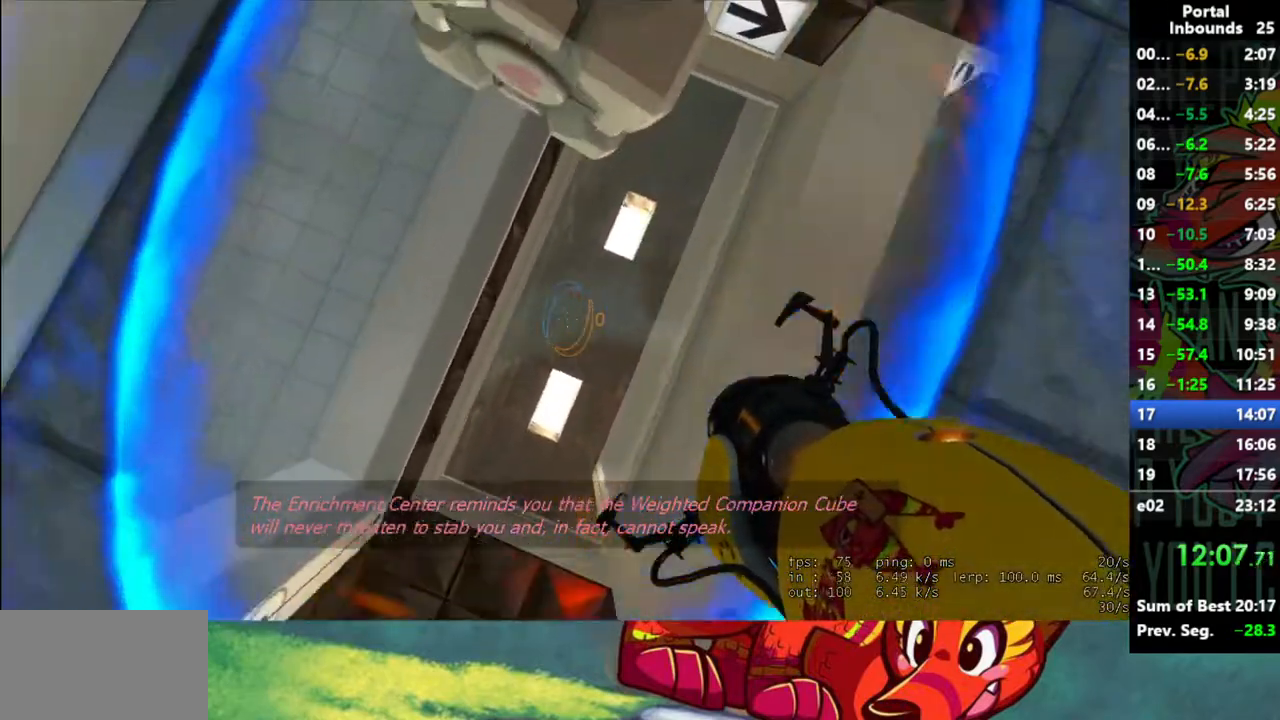
{"keys": ["s"], "mouse": [], "events": [[167, "w", "up"], [300, "s", "down"]]}
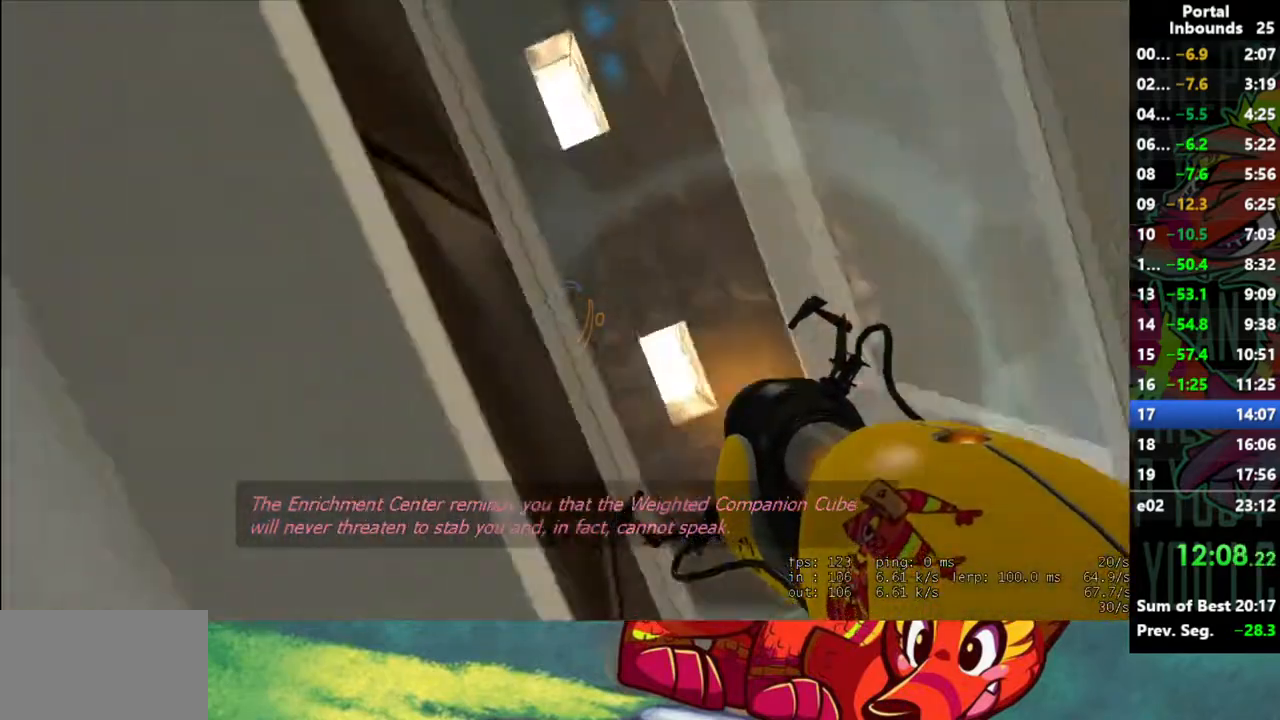
{"keys": ["s"], "mouse": [], "events": []}
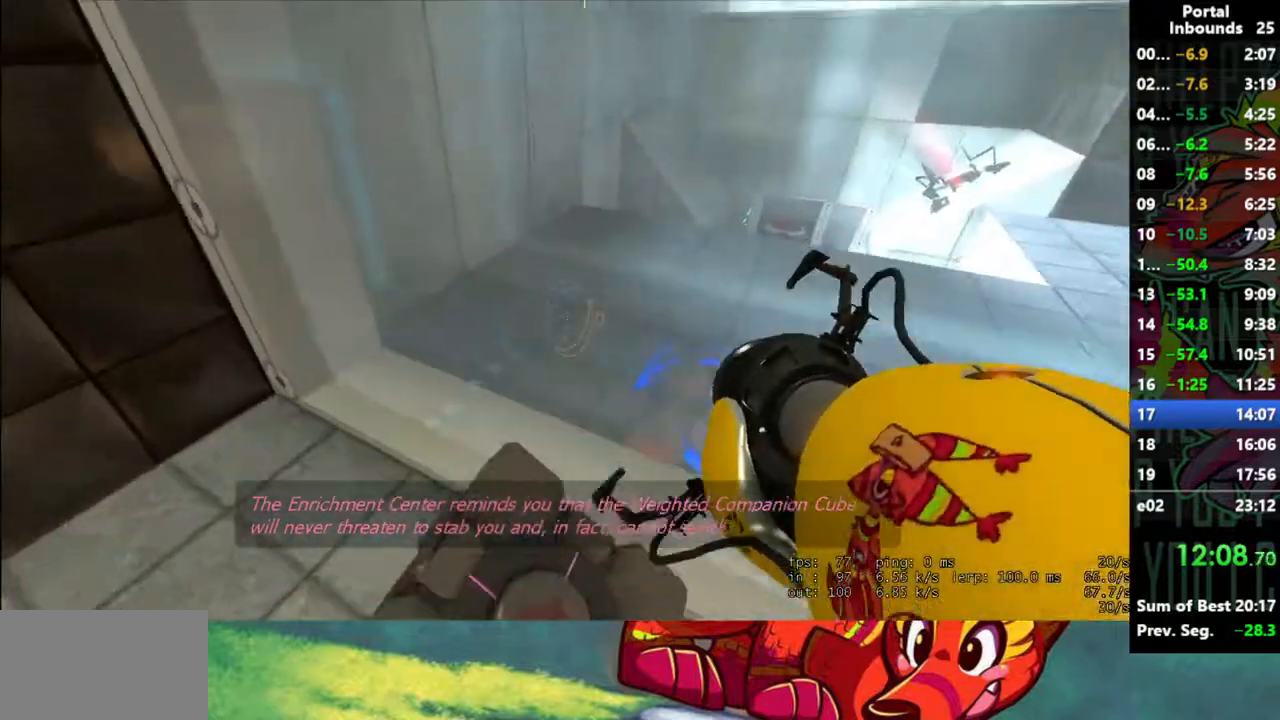
{"keys": ["e"], "mouse": [], "events": [[283, "s", "up"], [383, "e", "down"]]}
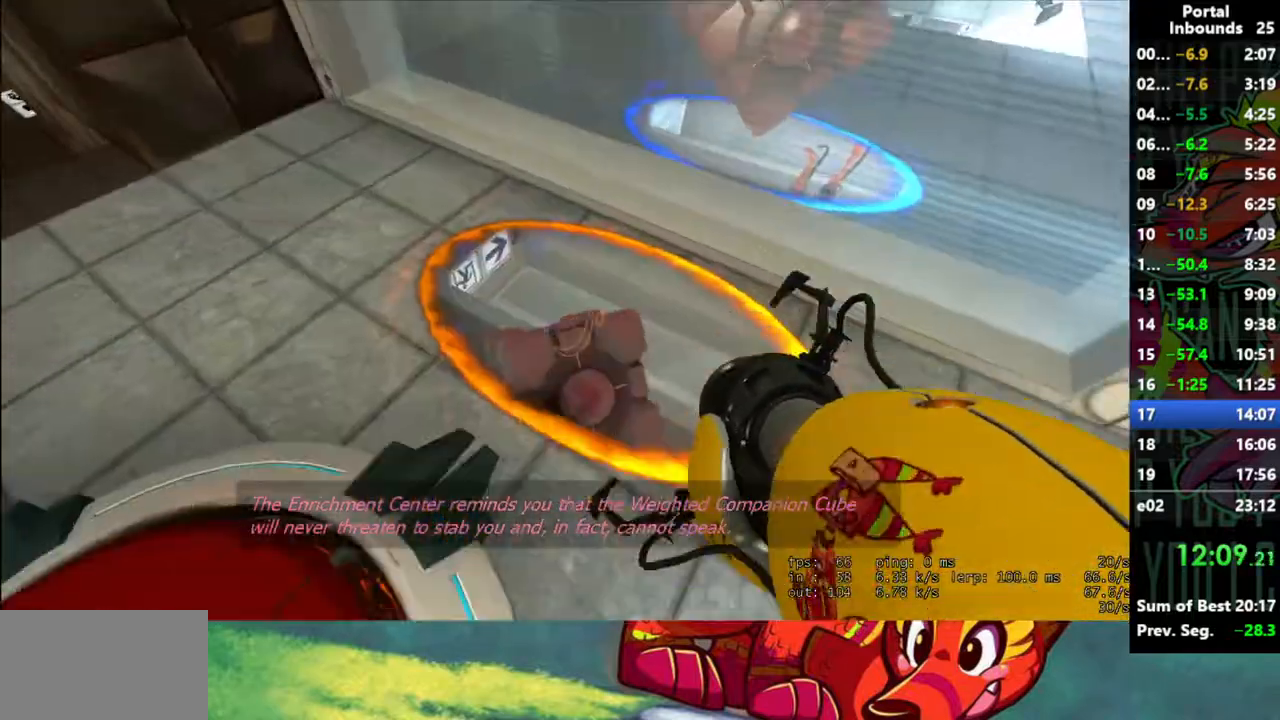
{"keys": [], "mouse": [], "events": [[17, "e", "up"], [250, "w", "down"], [400, "w", "up"]]}
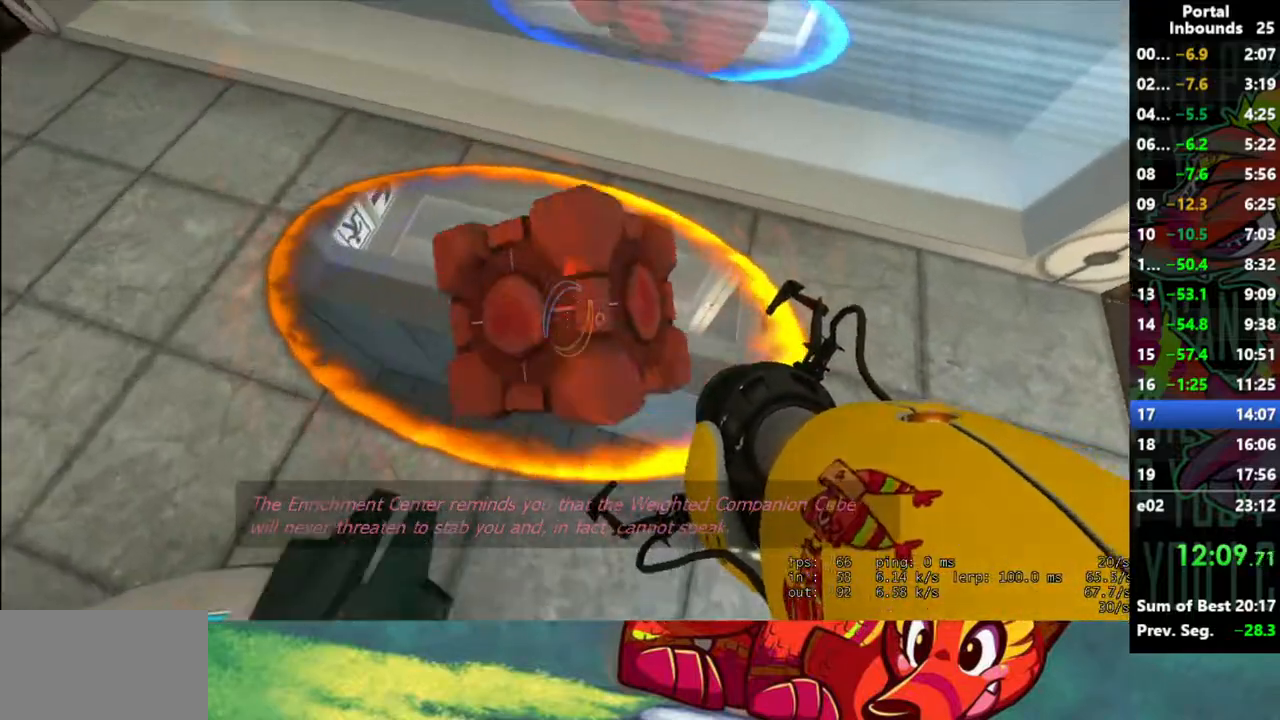
{"keys": [], "mouse": [], "events": [[33, "e", "down"], [133, "e", "up"]]}
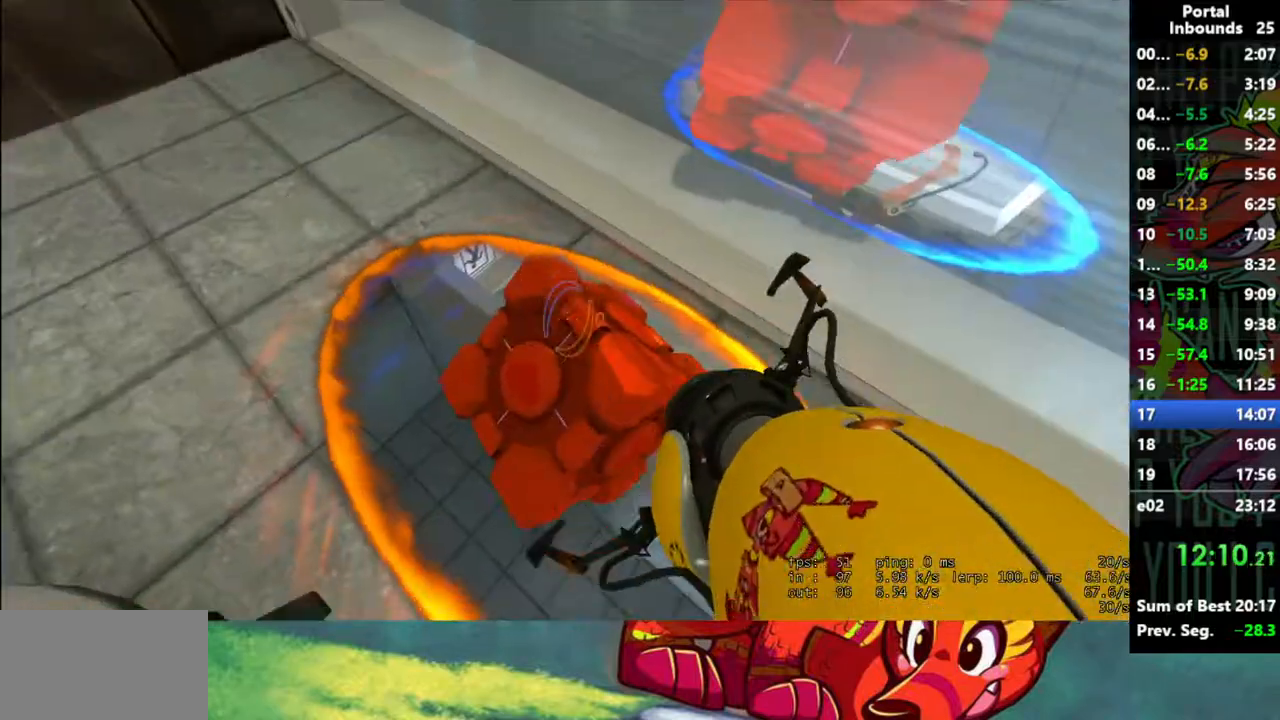
{"keys": [], "mouse": [], "events": [[17, "s", "down"], [250, "s", "up"], [333, "e", "down"], [433, "e", "up"]]}
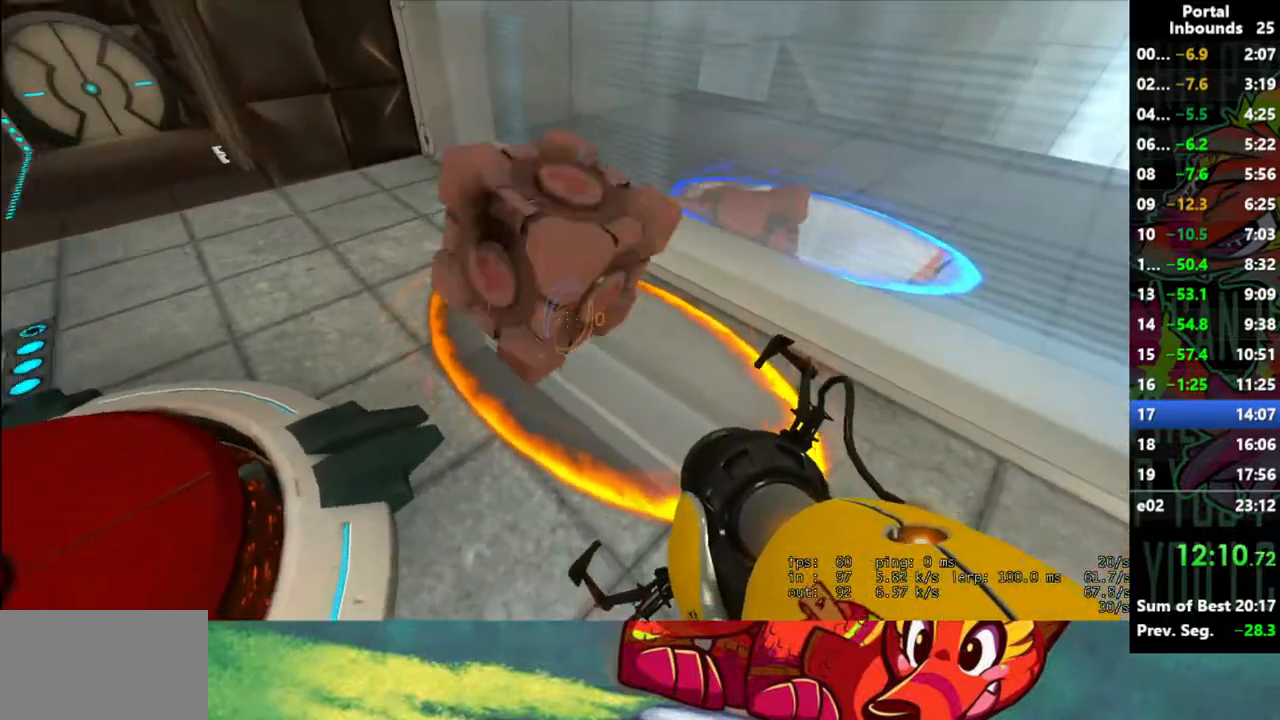
{"keys": [], "mouse": [], "events": [[267, "e", "down"], [350, "e", "up"]]}
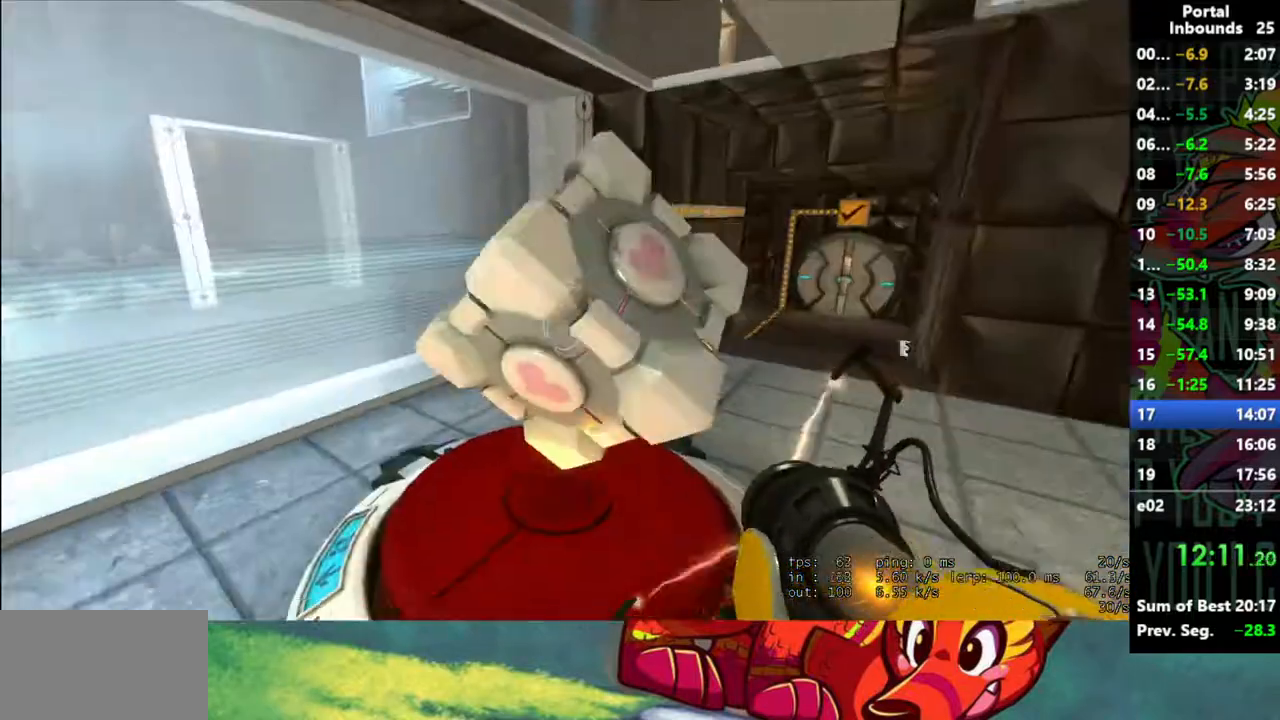
{"keys": [], "mouse": [], "events": [[317, "e", "down"], [417, "e", "up"]]}
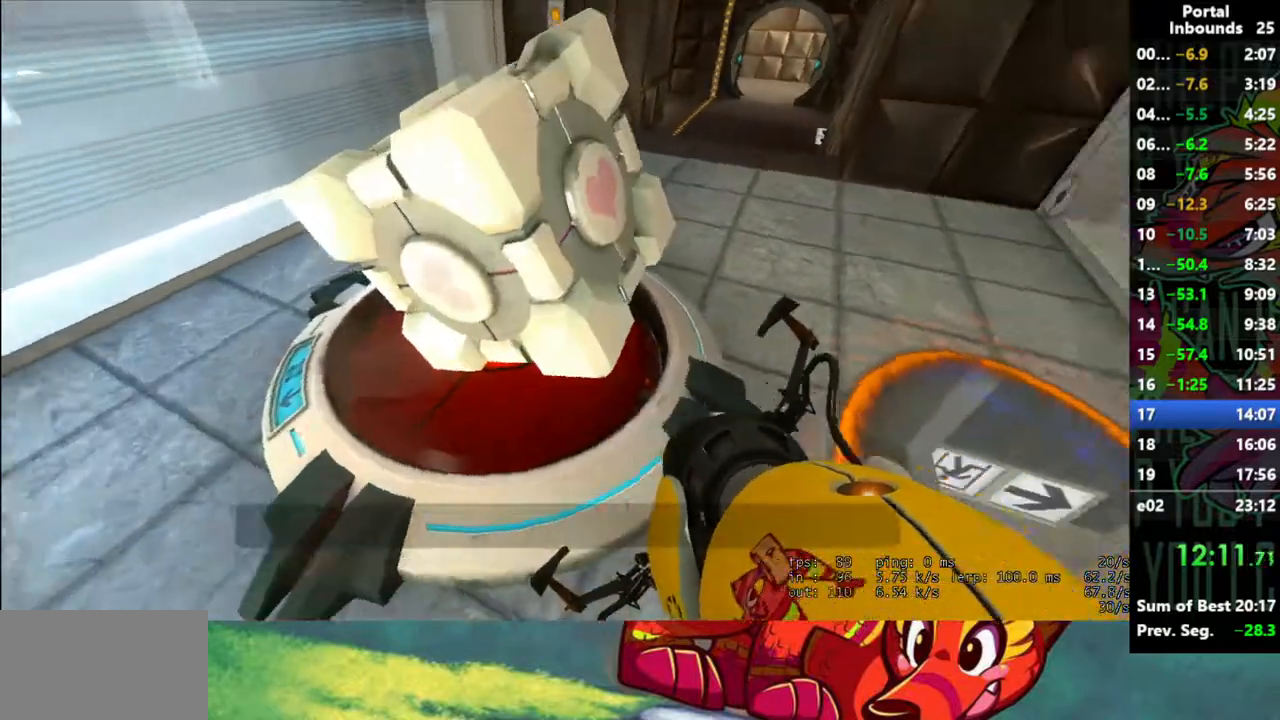
{"keys": ["w"], "mouse": [], "events": [[17, "w", "down"], [100, "d", "down"], [250, "d", "up"]]}
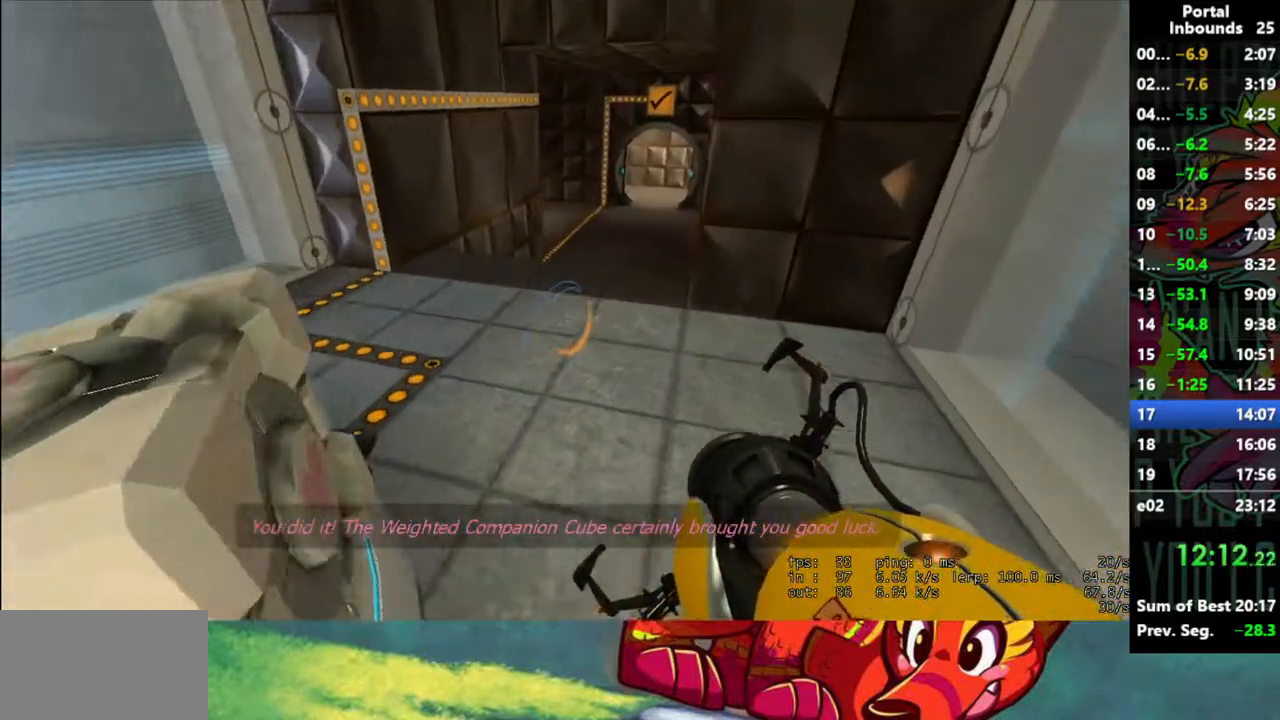
{"keys": ["w"], "mouse": [], "events": [[67, "a", "down"], [217, "a", "up"], [350, "a", "down"], [450, "a", "up"]]}
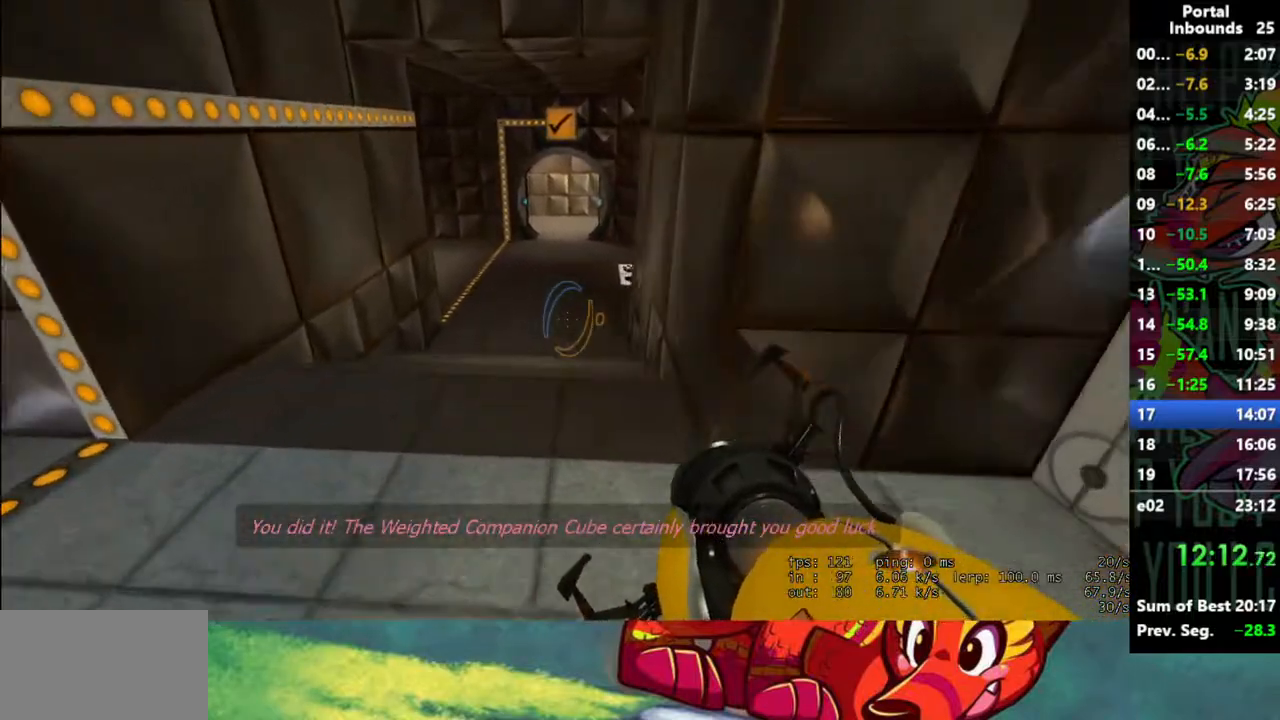
{"keys": ["shift"], "mouse": [], "events": [[317, "w", "up"], [367, "shift", "down"]]}
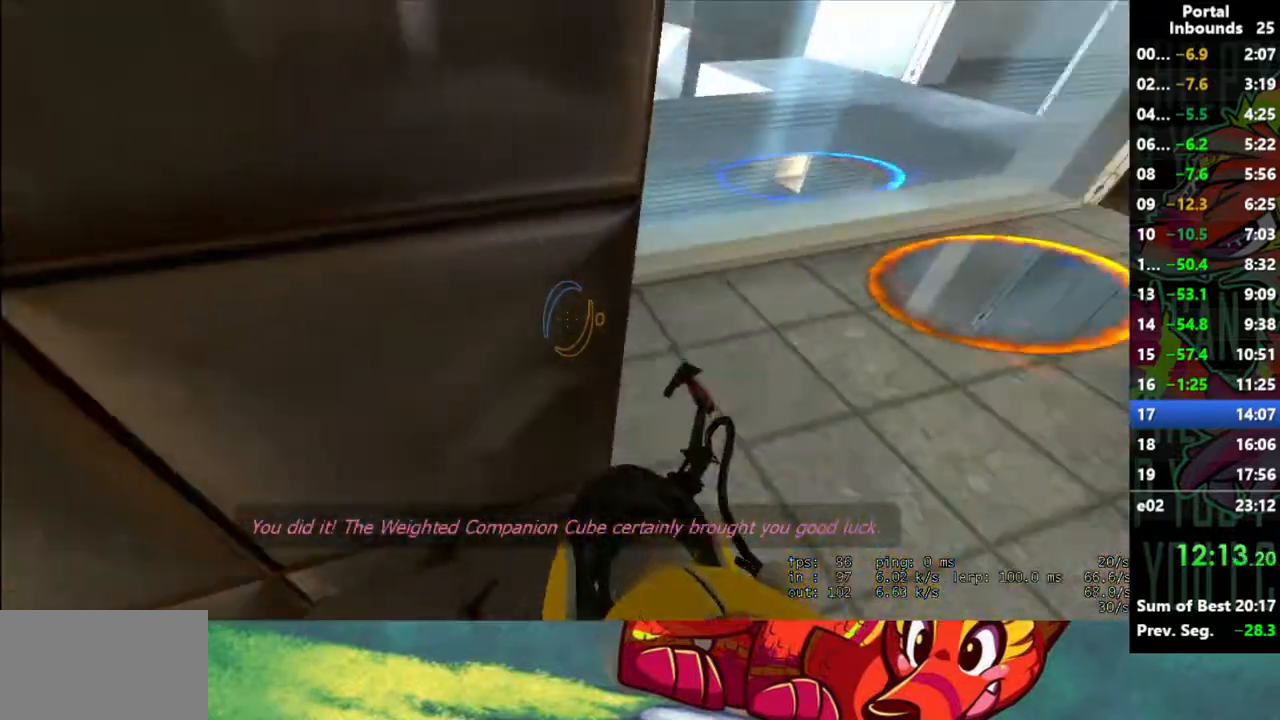
{"keys": ["shift"], "mouse": [], "events": []}
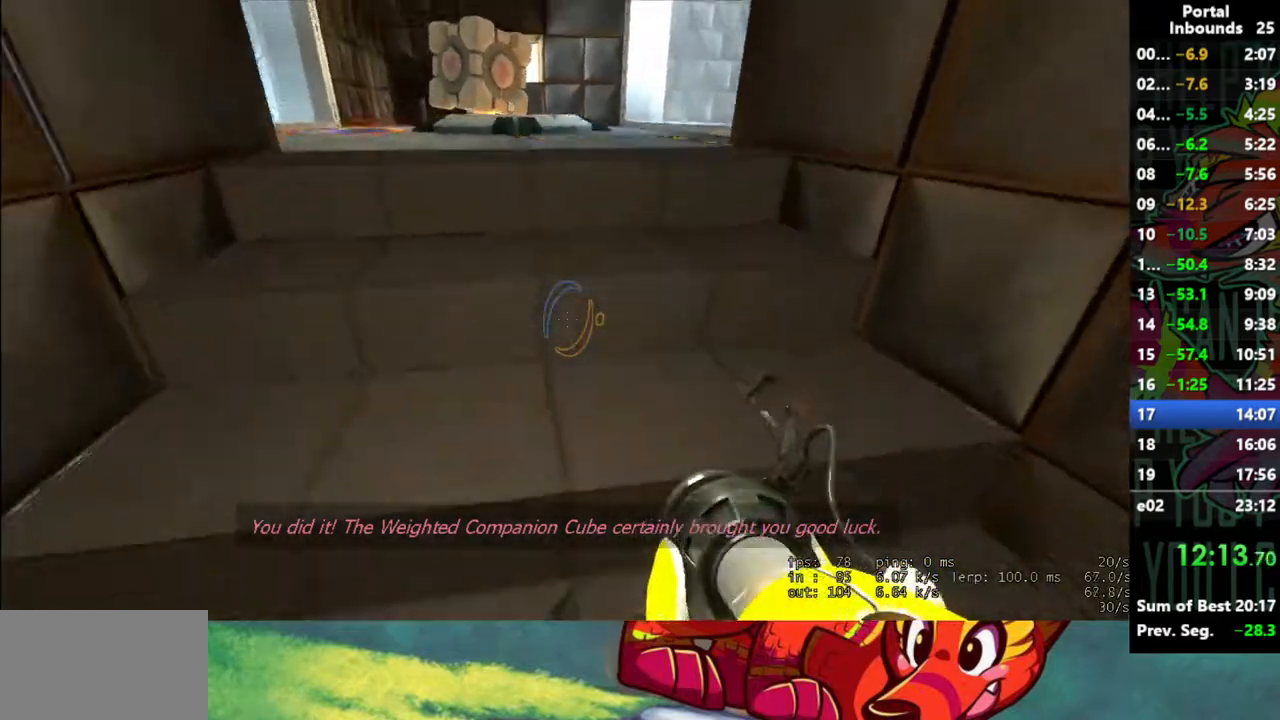
{"keys": ["shift"], "mouse": [], "events": []}